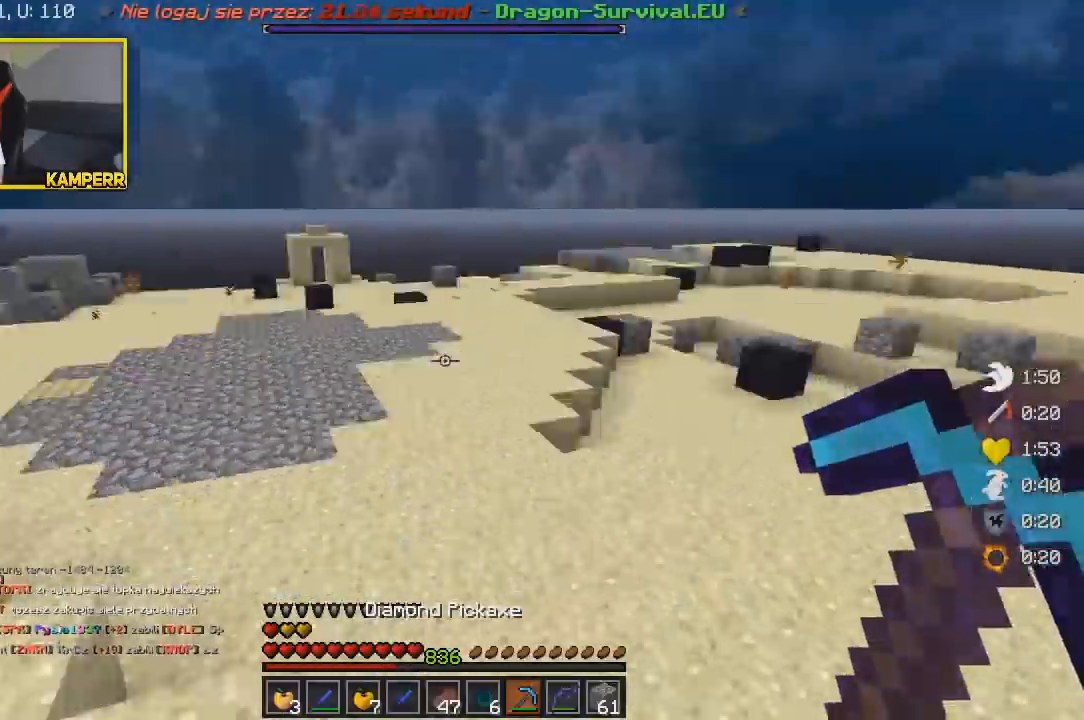
Gameplay with keyboard and mouse; each line is a JSON object with the keys and mouse buttons held at the frame after it. "events" lists presses ("down") and releases ("up") of "a", "d", "s", "w", "mouse_left" and "mouse_right" between this image and that frame as [ms after this image, input, new state], when the widget could be followed in between. "mouse_left", "mouse_right" = the "left", "right" buttons of the "mouse" list. No other keys are recorded. Fast repeated clicks can show as one long hold. Mouse movement is not recorded.
{"keys": ["w"], "mouse": [], "events": [[250, "w", "down"], [283, "a", "up"]]}
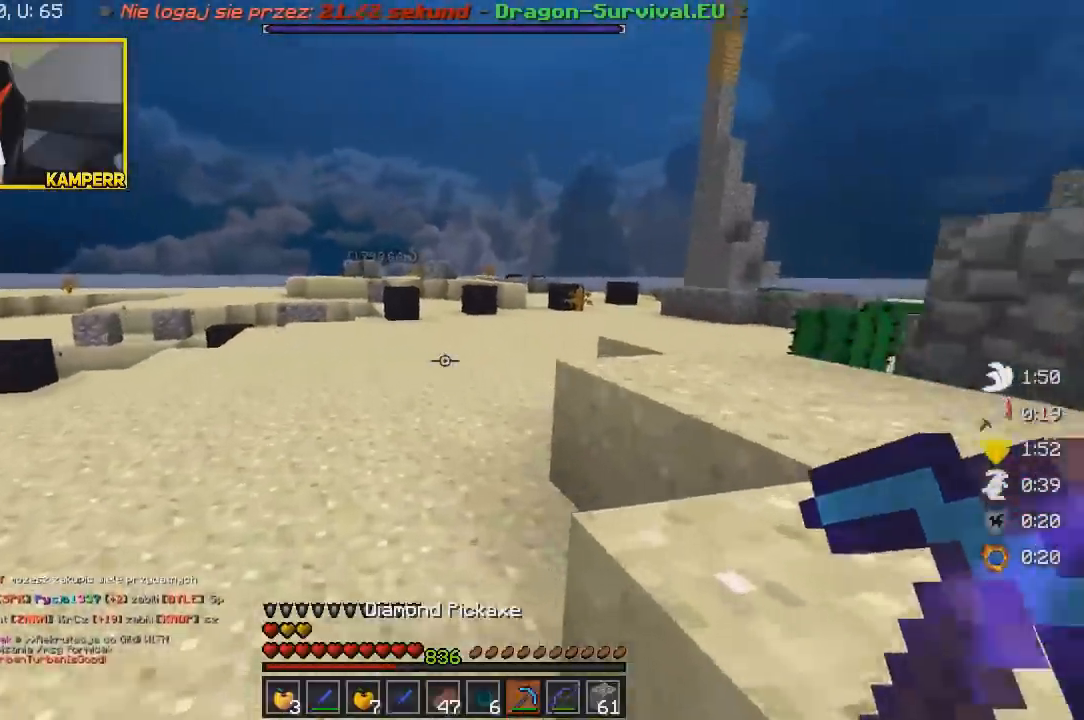
{"keys": ["a", "w"], "mouse": ["left"], "events": [[417, "a", "down"], [483, "mouse_left", "down"]]}
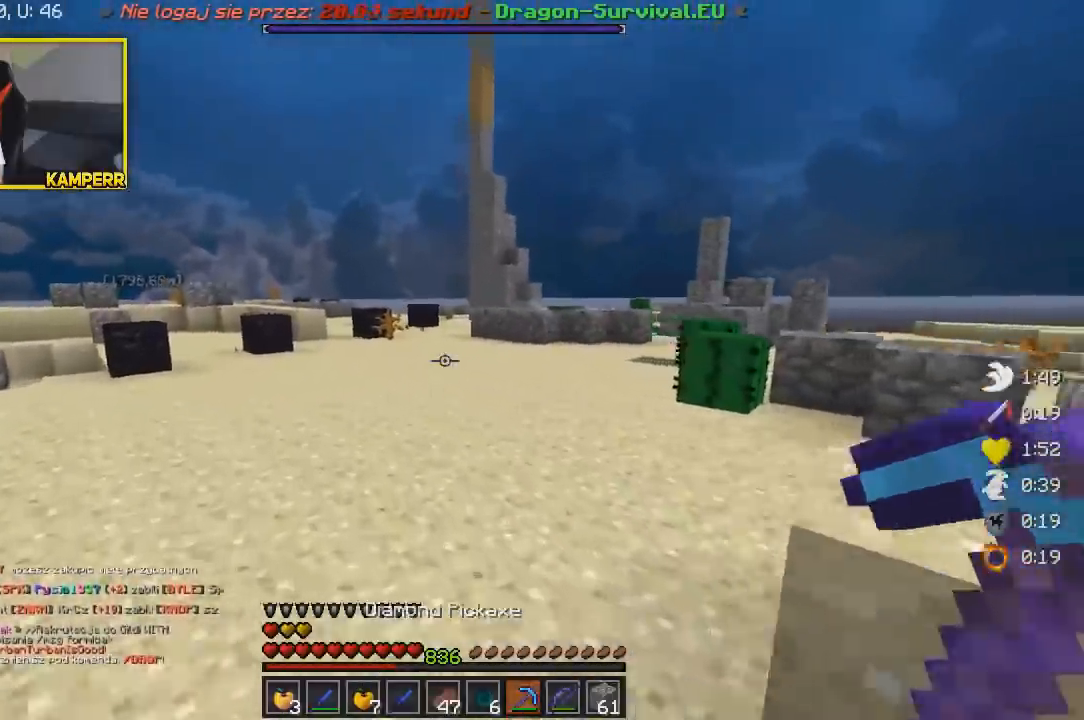
{"keys": ["w"], "mouse": [], "events": [[150, "a", "up"], [167, "mouse_left", "up"]]}
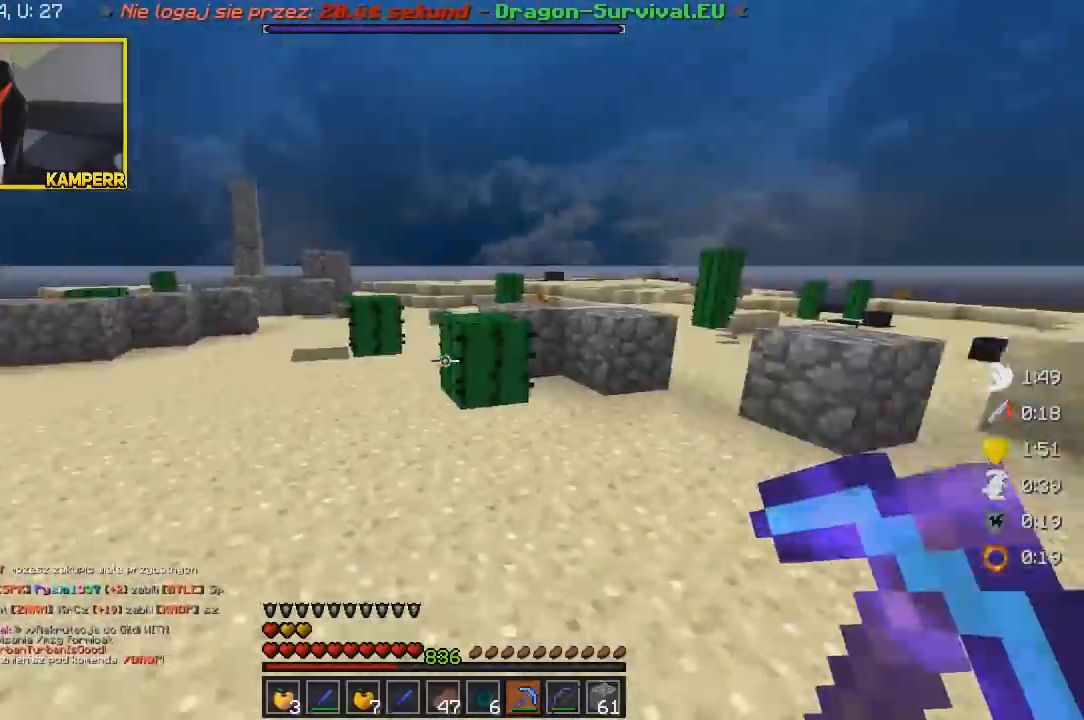
{"keys": ["w"], "mouse": [], "events": []}
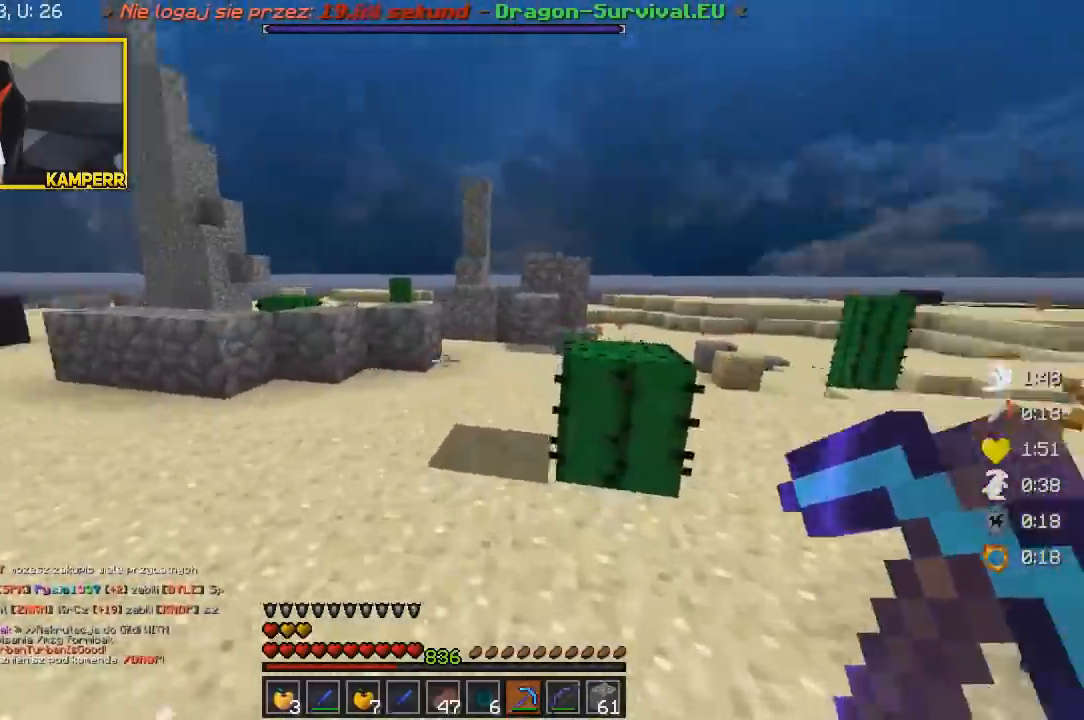
{"keys": ["w"], "mouse": [], "events": [[167, "d", "down"], [450, "d", "up"]]}
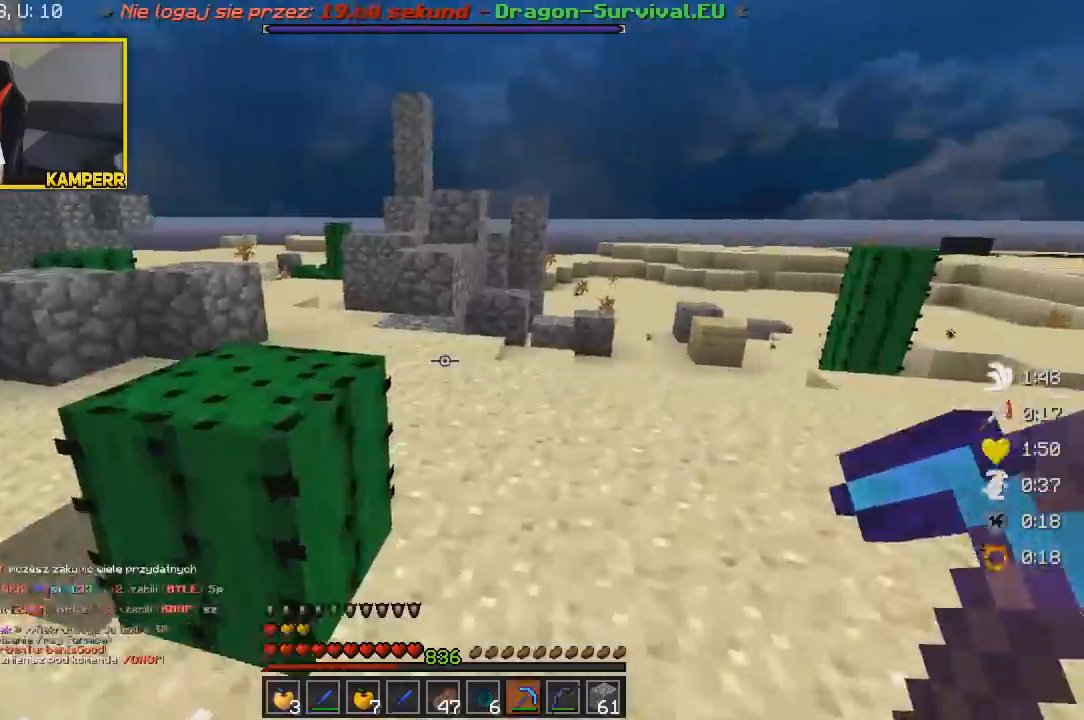
{"keys": ["d", "s"], "mouse": [], "events": [[67, "d", "down"], [383, "w", "up"], [400, "s", "down"]]}
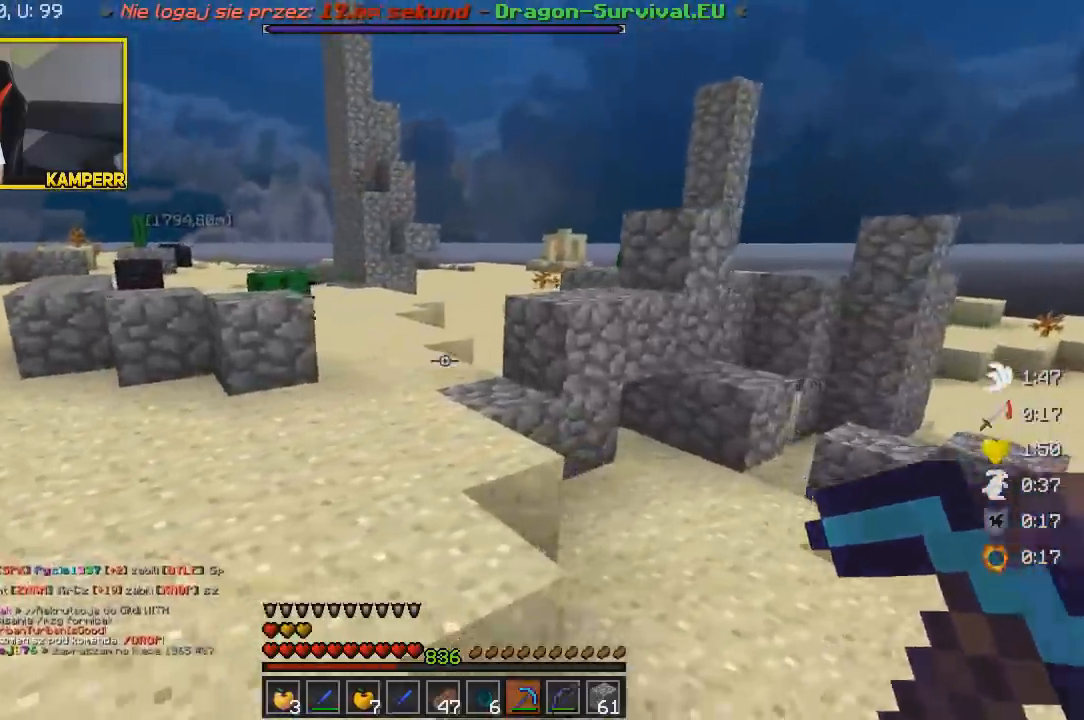
{"keys": [], "mouse": []}
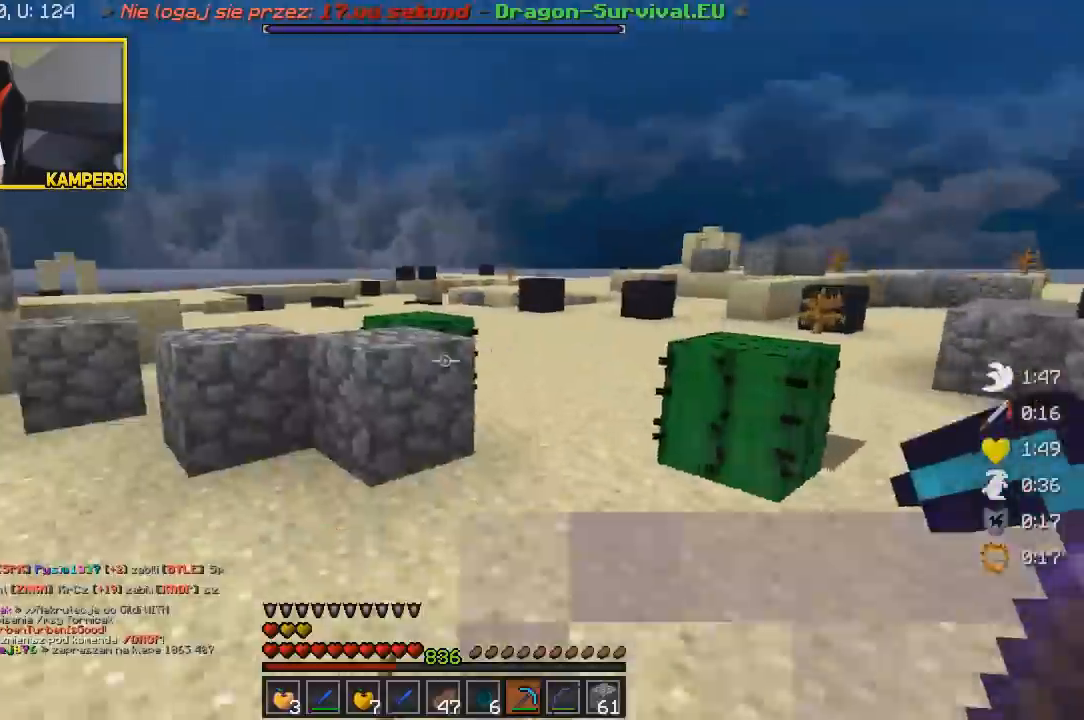
{"keys": ["a", "w"], "mouse": [], "events": [[167, "w", "down"], [350, "a", "down"]]}
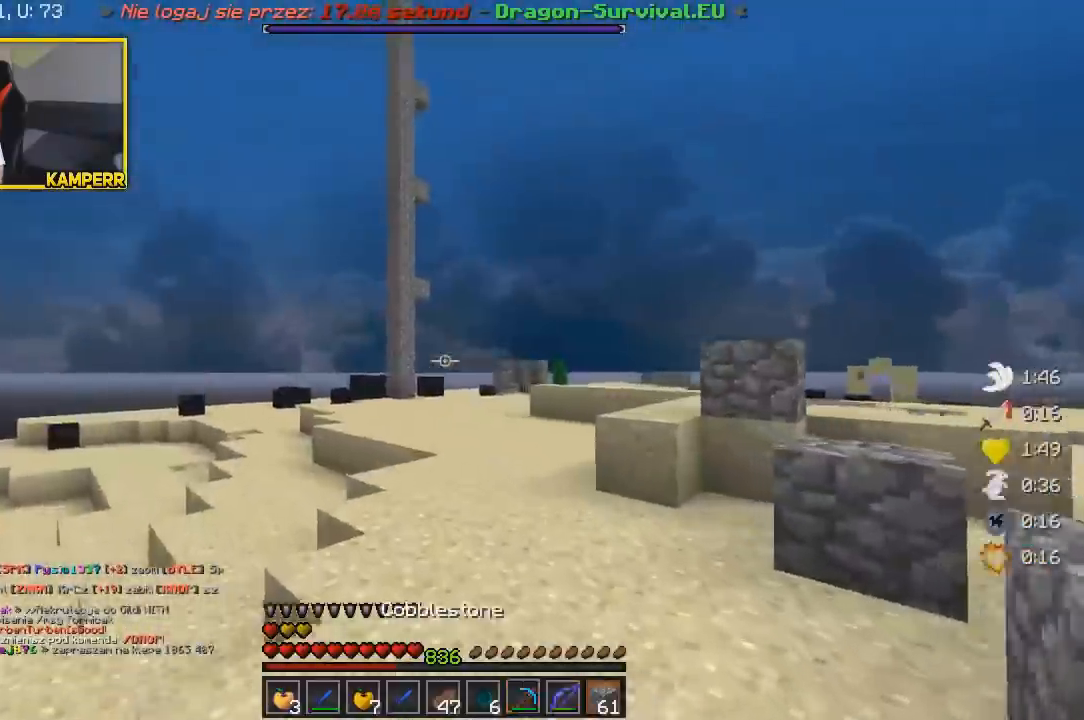
{"keys": ["w"], "mouse": [], "events": [[83, "a", "up"]]}
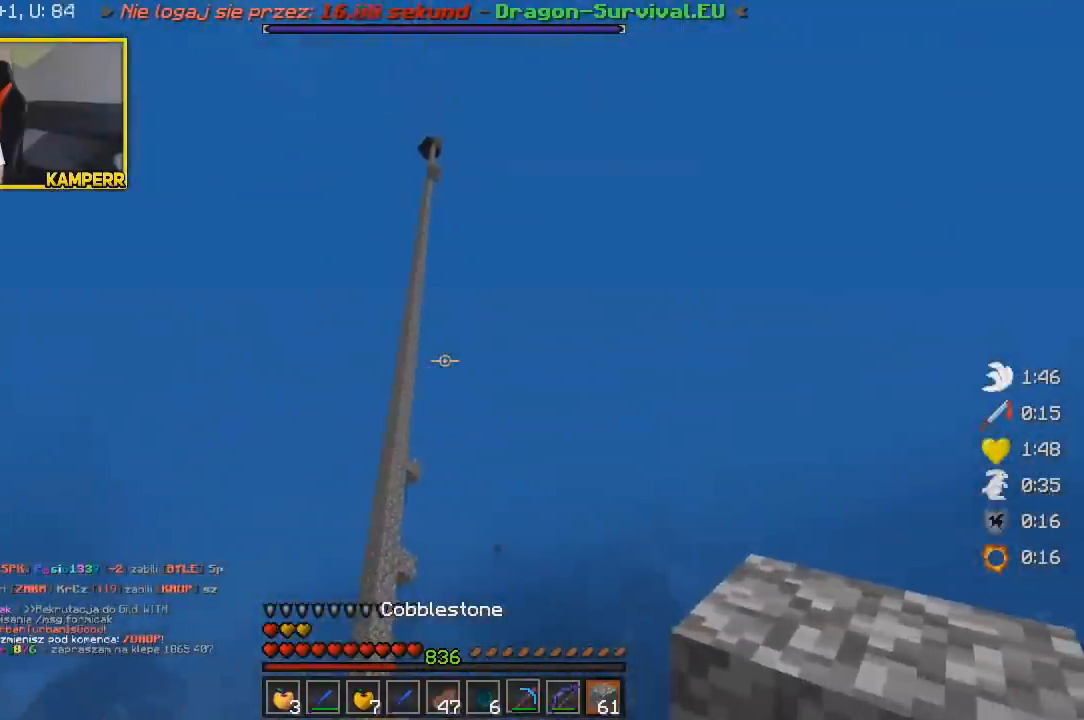
{"keys": ["w"], "mouse": [], "events": []}
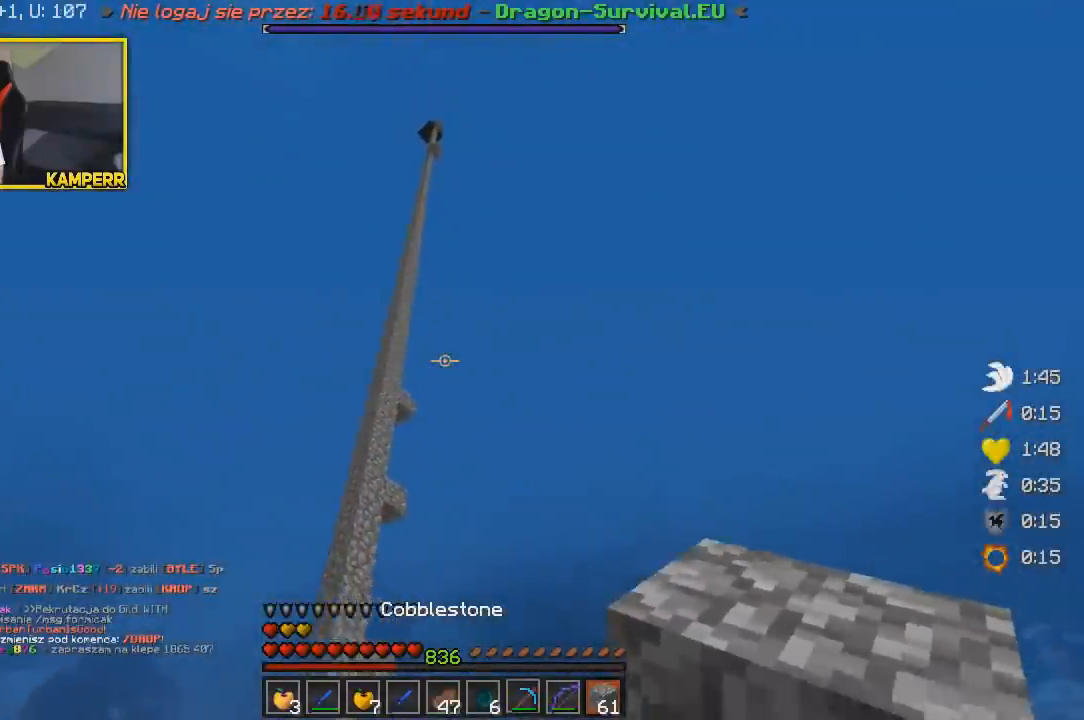
{"keys": ["w"], "mouse": [], "events": [[100, "mouse_left", "down"], [217, "a", "down"], [267, "mouse_left", "up"], [433, "a", "up"]]}
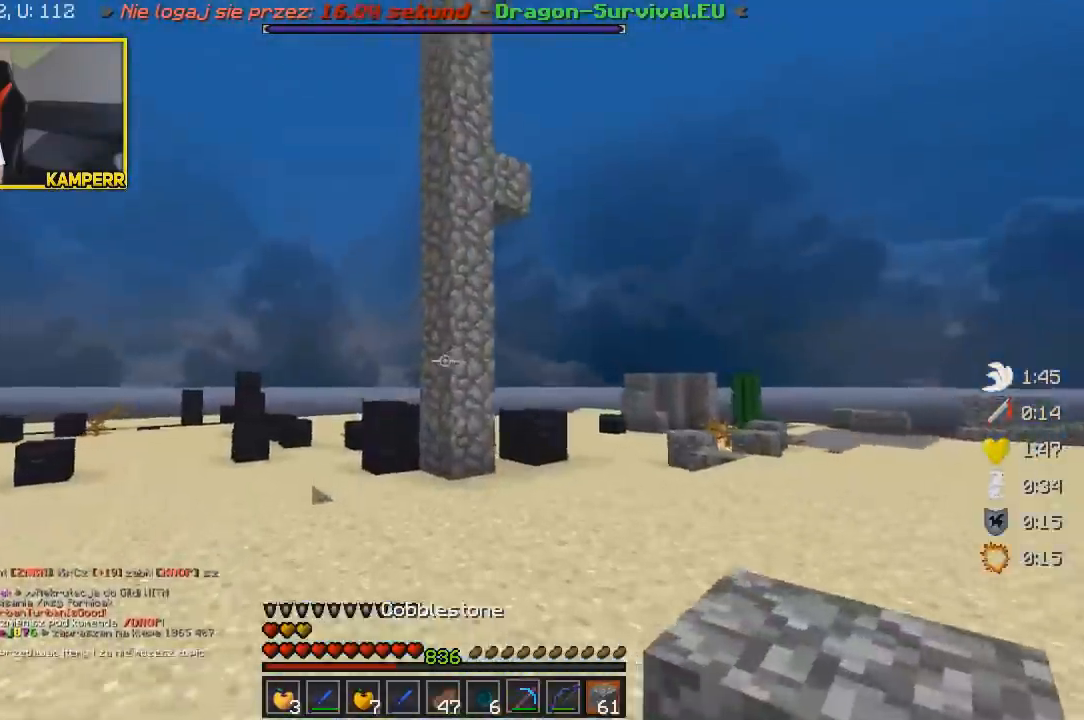
{"keys": ["a", "w"], "mouse": []}
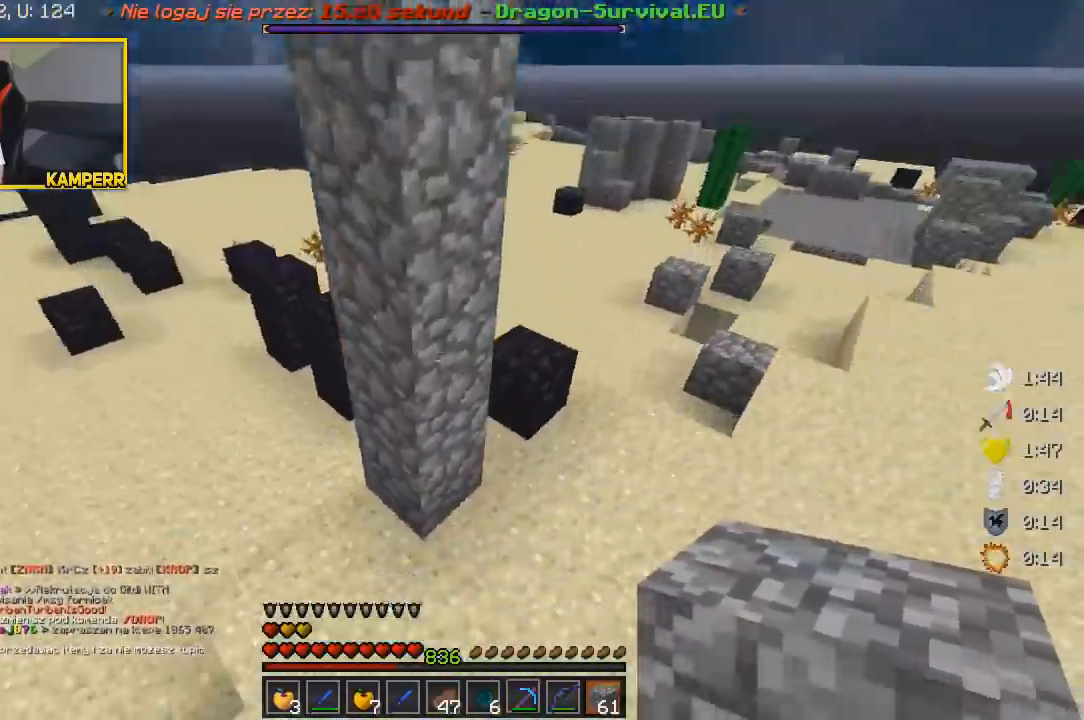
{"keys": [], "mouse": ["right"], "events": [[67, "w", "up"], [100, "a", "up"], [167, "d", "down"], [233, "d", "up"], [400, "mouse_right", "down"]]}
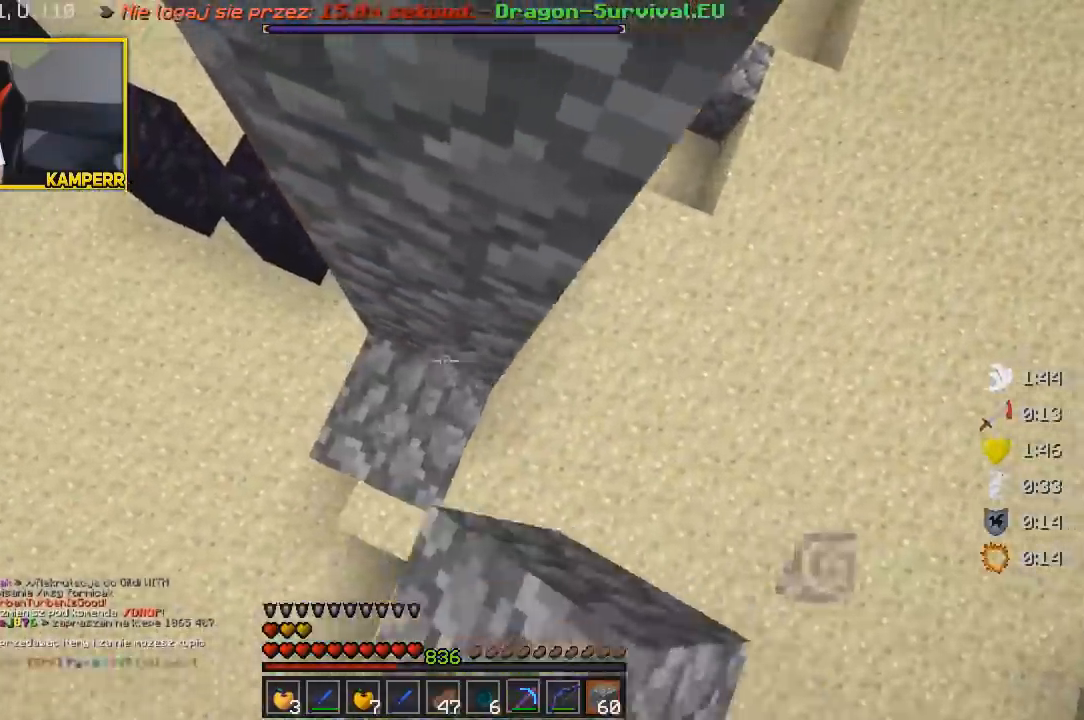
{"keys": [], "mouse": [], "events": [[83, "mouse_right", "up"], [267, "d", "down"], [350, "d", "up"]]}
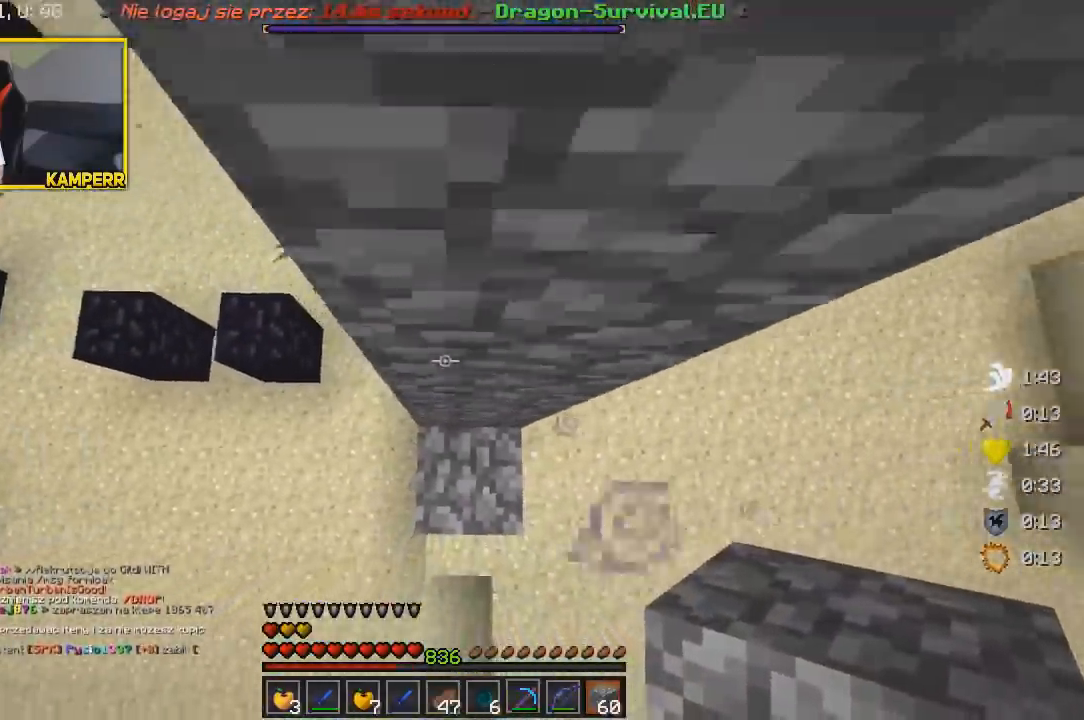
{"keys": [], "mouse": ["right"], "events": [[267, "d", "down"], [350, "mouse_right", "down"], [417, "d", "up"]]}
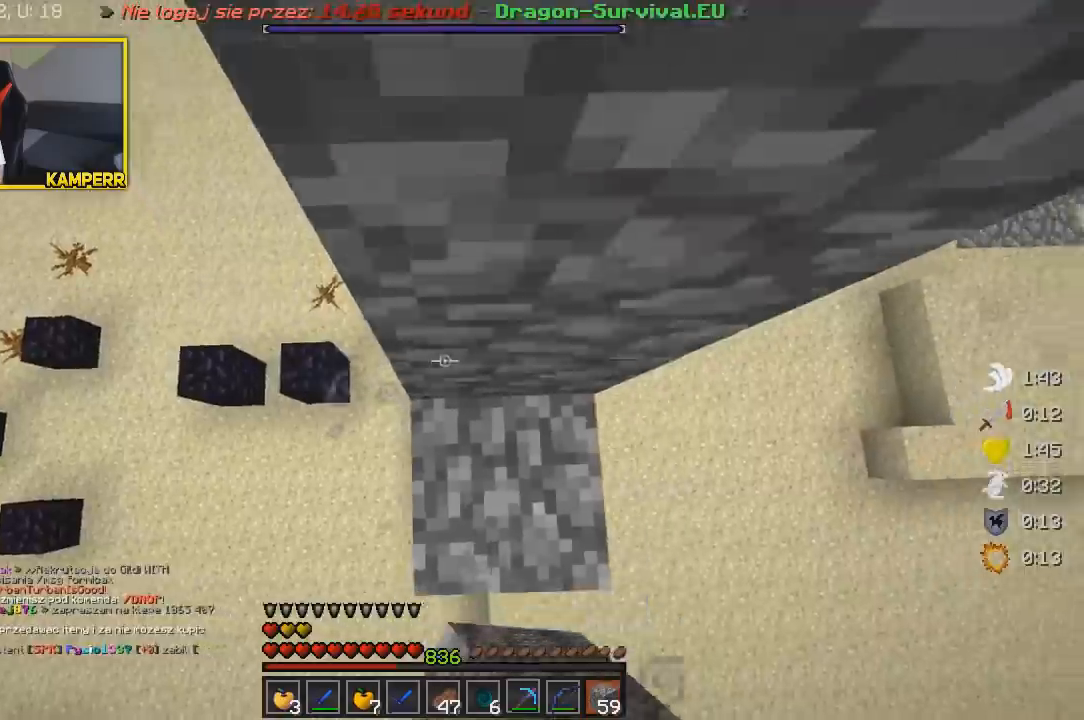
{"keys": [], "mouse": ["right"], "events": [[83, "mouse_right", "up"], [417, "mouse_right", "down"]]}
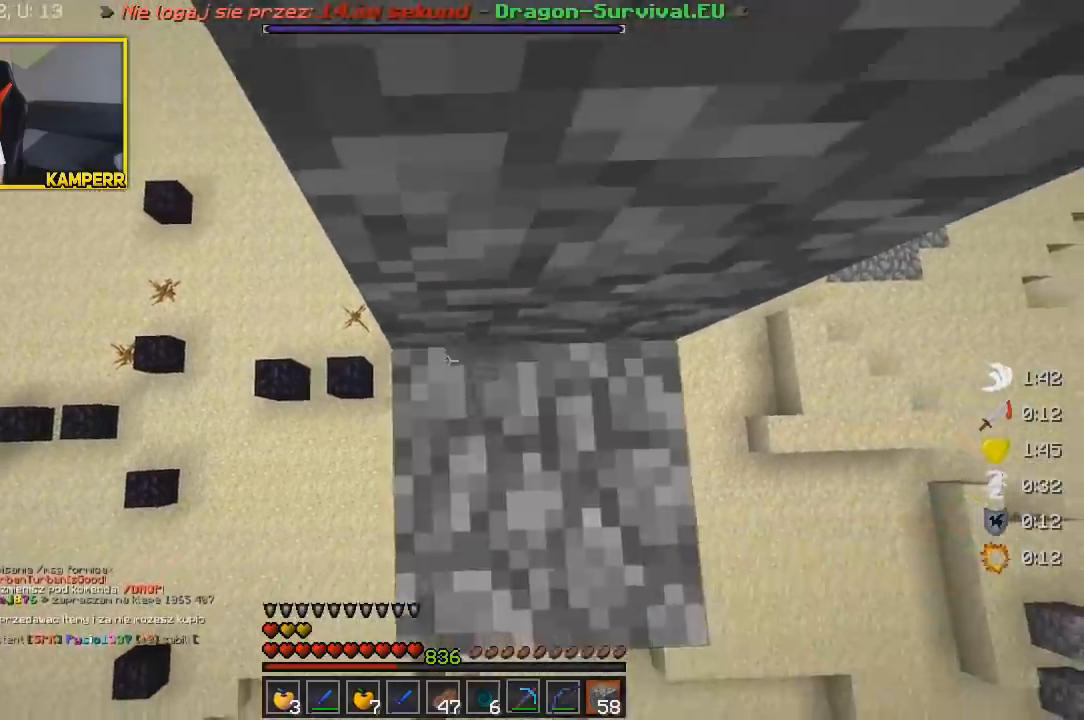
{"keys": [], "mouse": [], "events": [[133, "mouse_right", "up"], [350, "s", "down"], [417, "s", "up"]]}
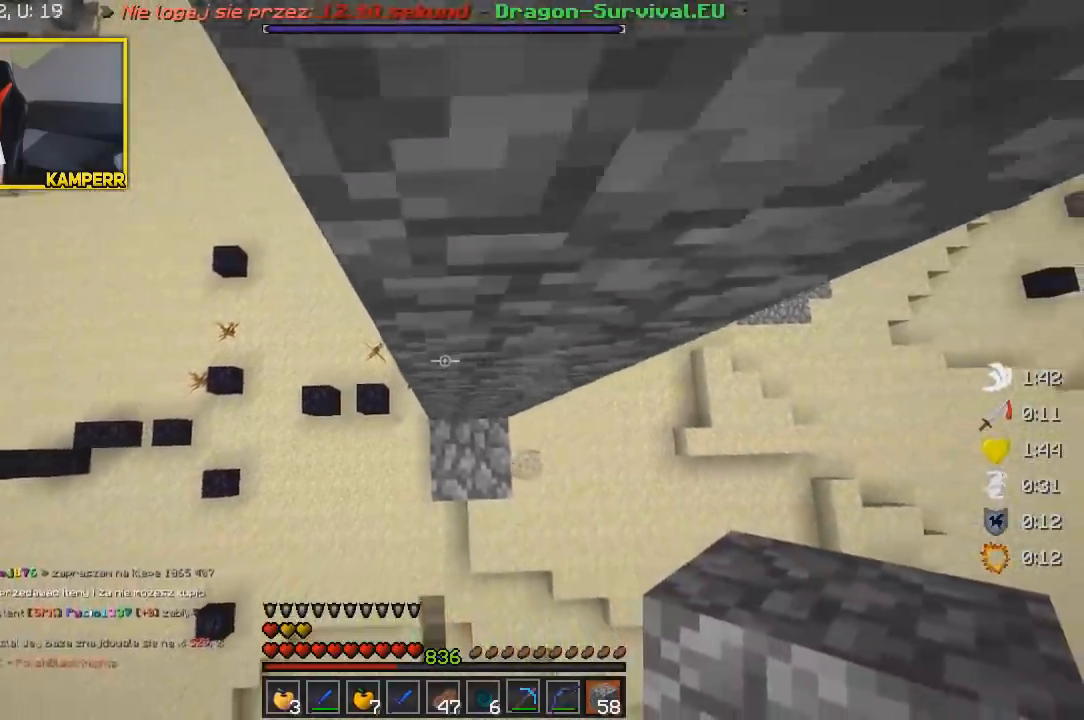
{"keys": [], "mouse": ["right"], "events": [[67, "mouse_right", "down"], [283, "mouse_right", "up"], [367, "mouse_right", "down"]]}
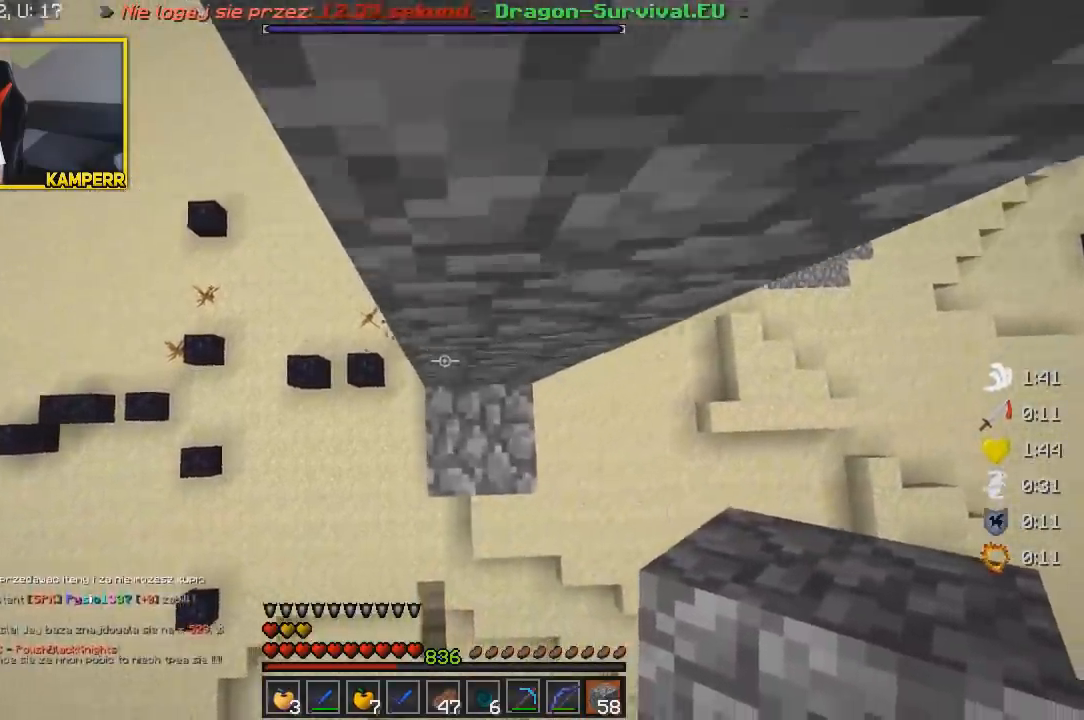
{"keys": [], "mouse": [], "events": [[50, "mouse_right", "up"], [133, "mouse_right", "down"], [267, "mouse_right", "up"]]}
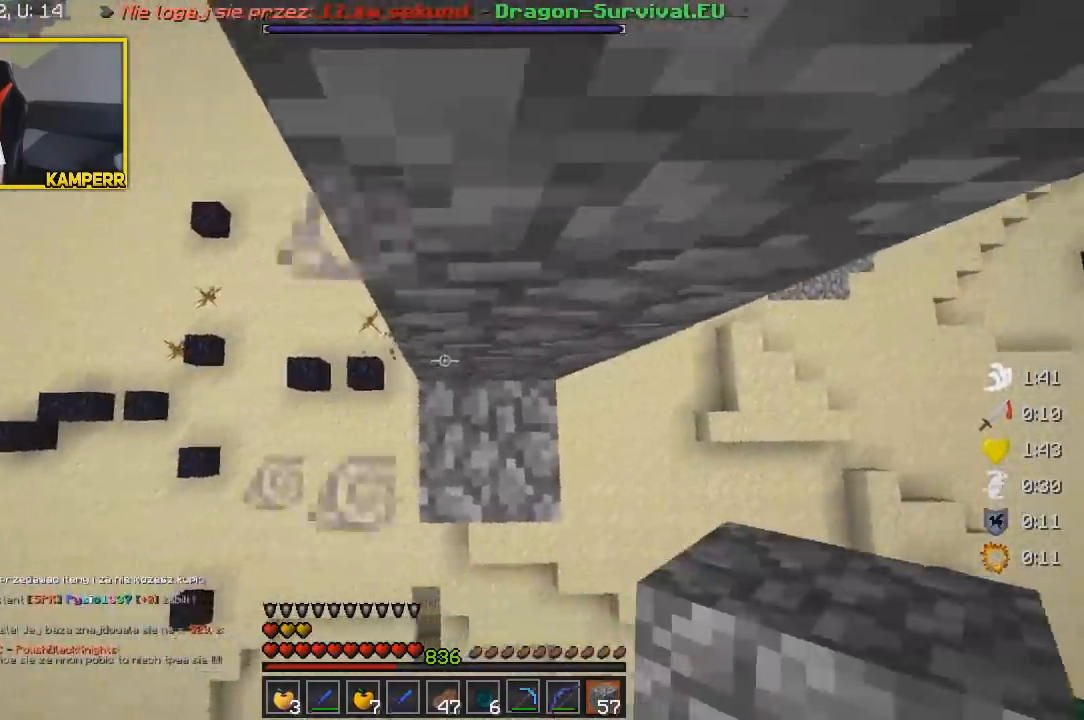
{"keys": ["d"], "mouse": [], "events": [[417, "d", "down"]]}
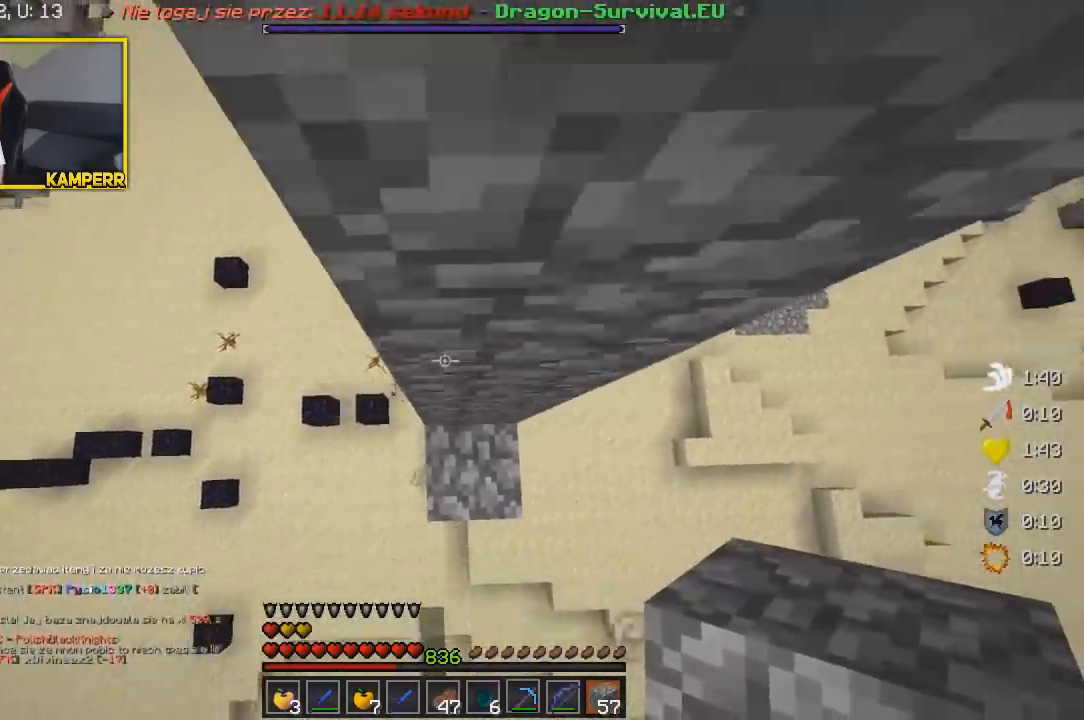
{"keys": [], "mouse": [], "events": [[50, "d", "up"], [283, "mouse_right", "down"], [500, "mouse_right", "up"]]}
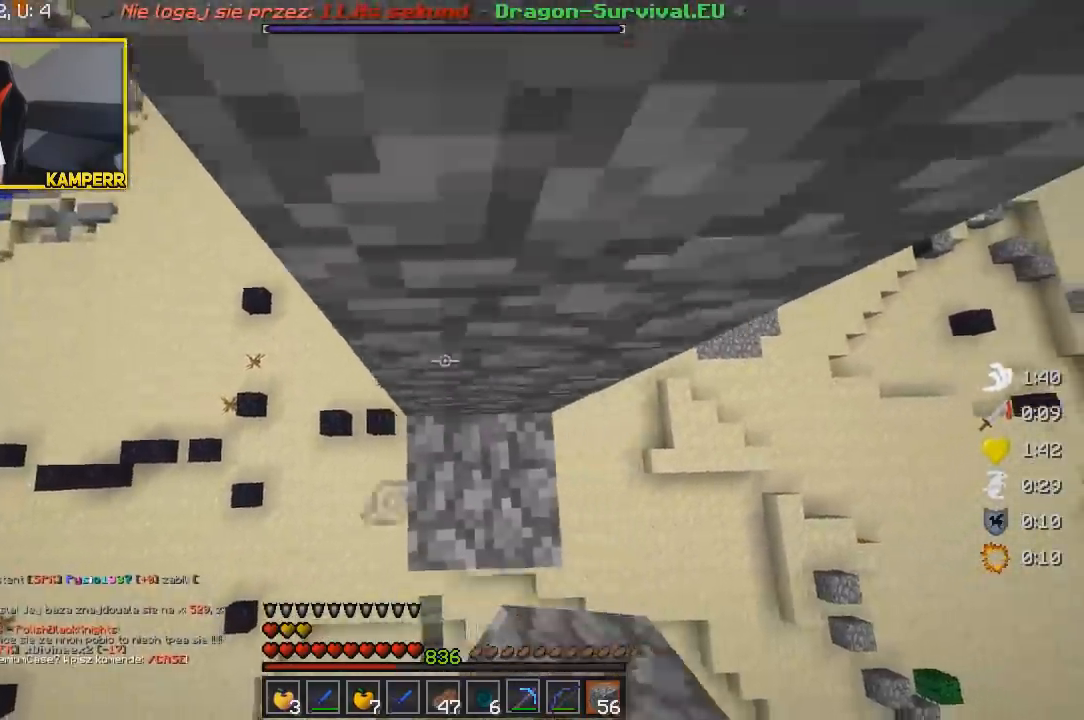
{"keys": [], "mouse": ["right"], "events": [[17, "d", "down"], [300, "d", "up"], [317, "d", "down"], [417, "d", "up"], [433, "mouse_right", "down"]]}
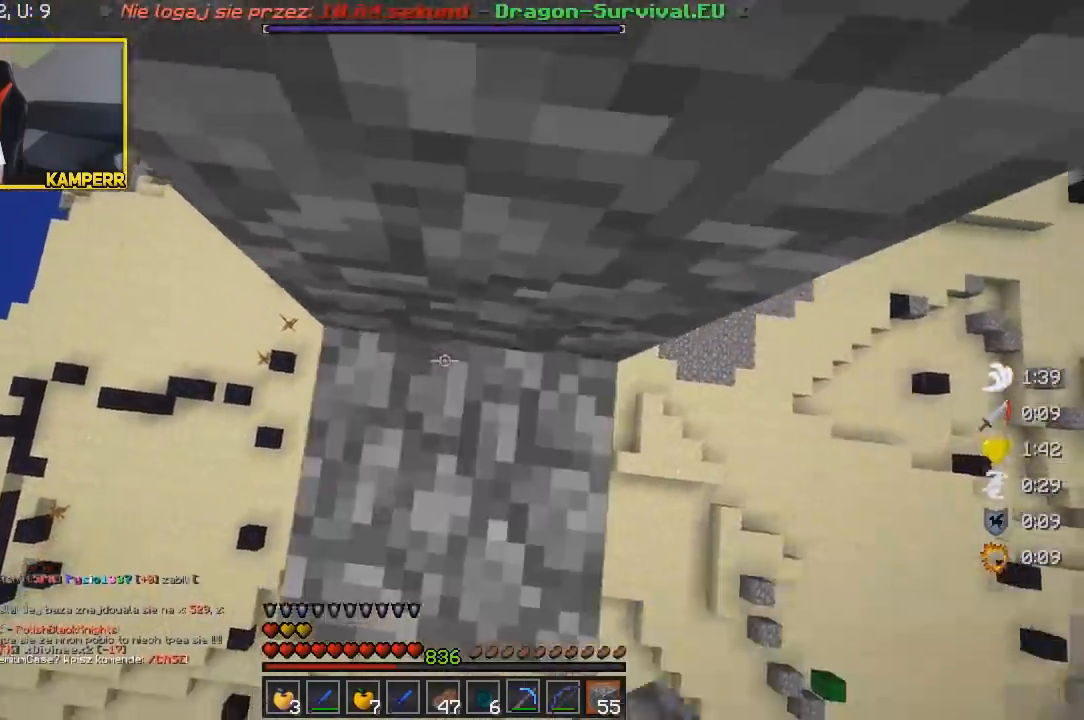
{"keys": [], "mouse": [], "events": [[133, "mouse_right", "up"], [267, "d", "down"], [467, "d", "up"]]}
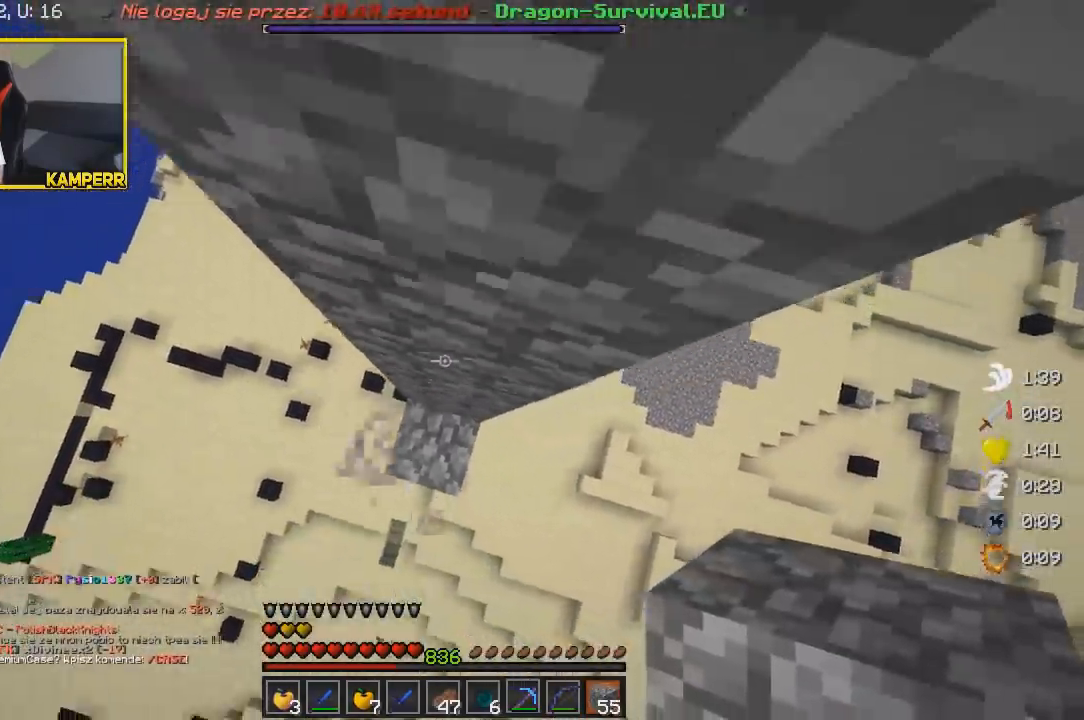
{"keys": [], "mouse": [], "events": [[33, "mouse_right", "down"], [267, "mouse_right", "up"]]}
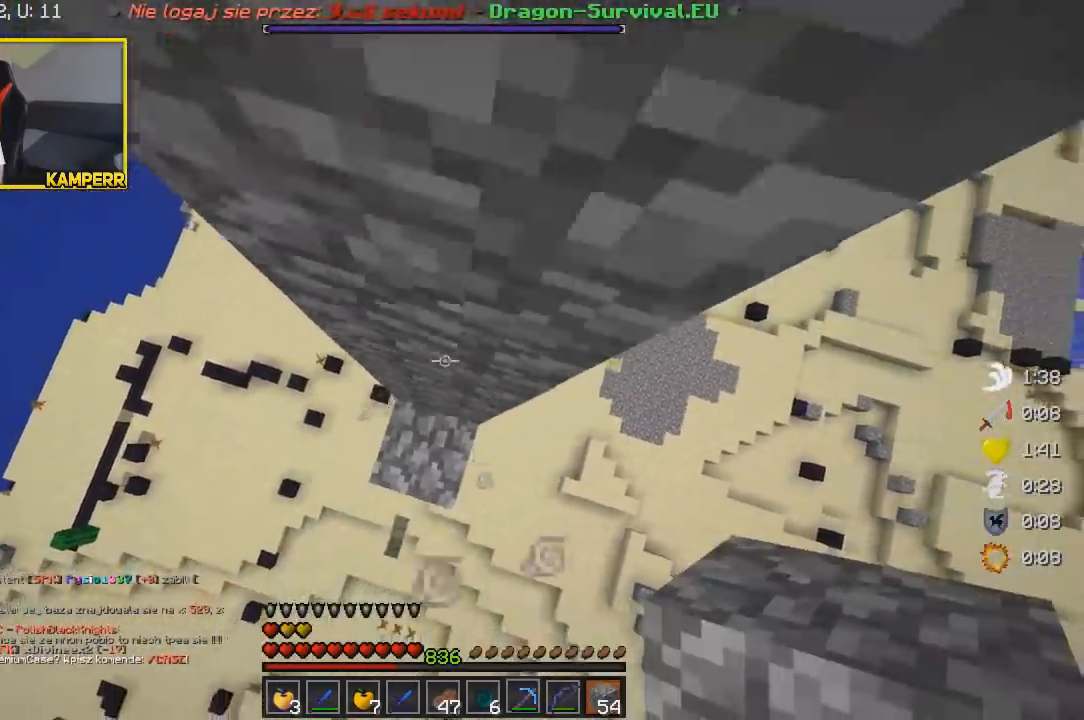
{"keys": [], "mouse": [], "events": [[183, "mouse_right", "down"], [400, "mouse_right", "up"]]}
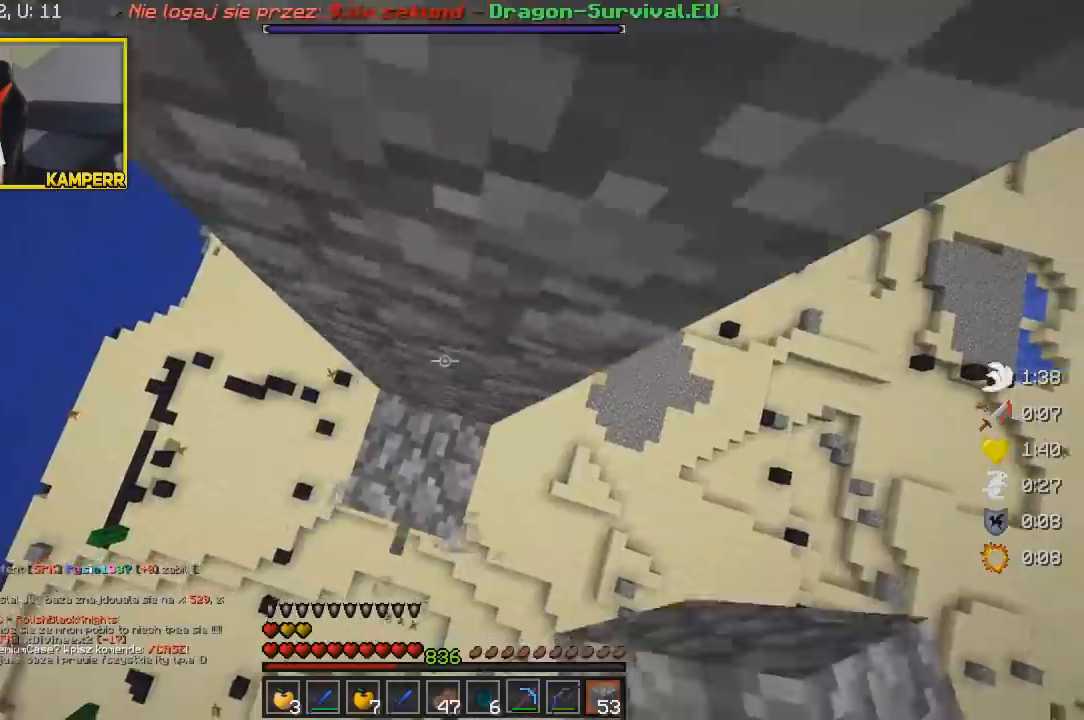
{"keys": [], "mouse": ["right"], "events": [[333, "mouse_right", "down"]]}
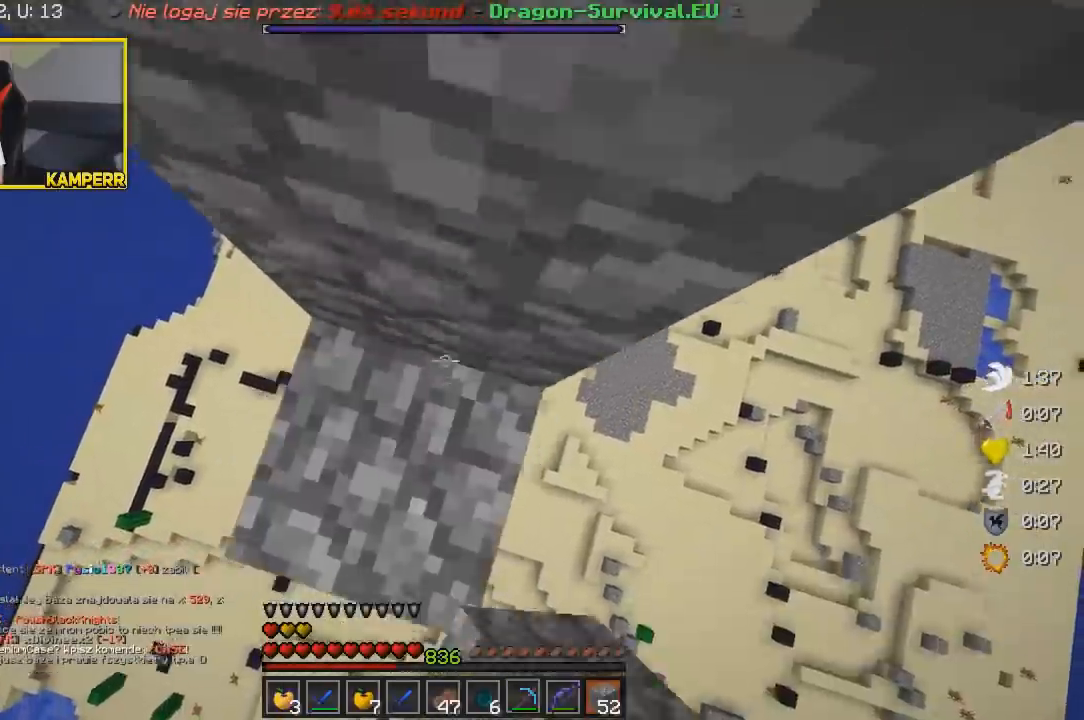
{"keys": [], "mouse": ["right"], "events": [[50, "mouse_right", "up"], [450, "mouse_right", "down"]]}
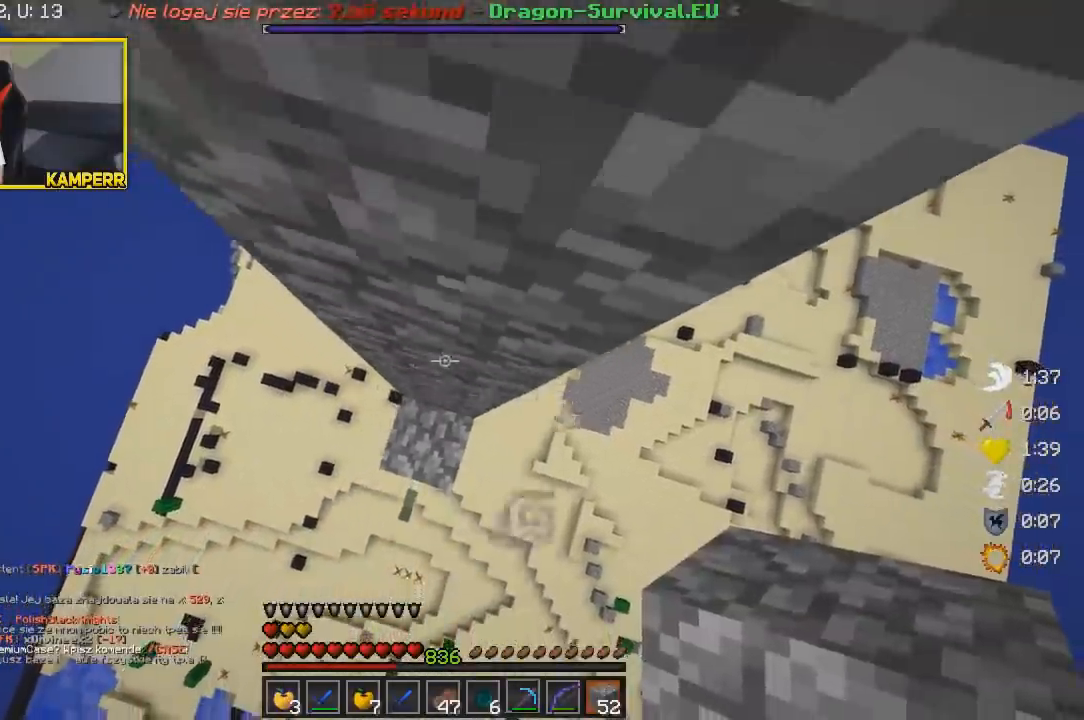
{"keys": [], "mouse": [], "events": [[433, "mouse_right", "up"]]}
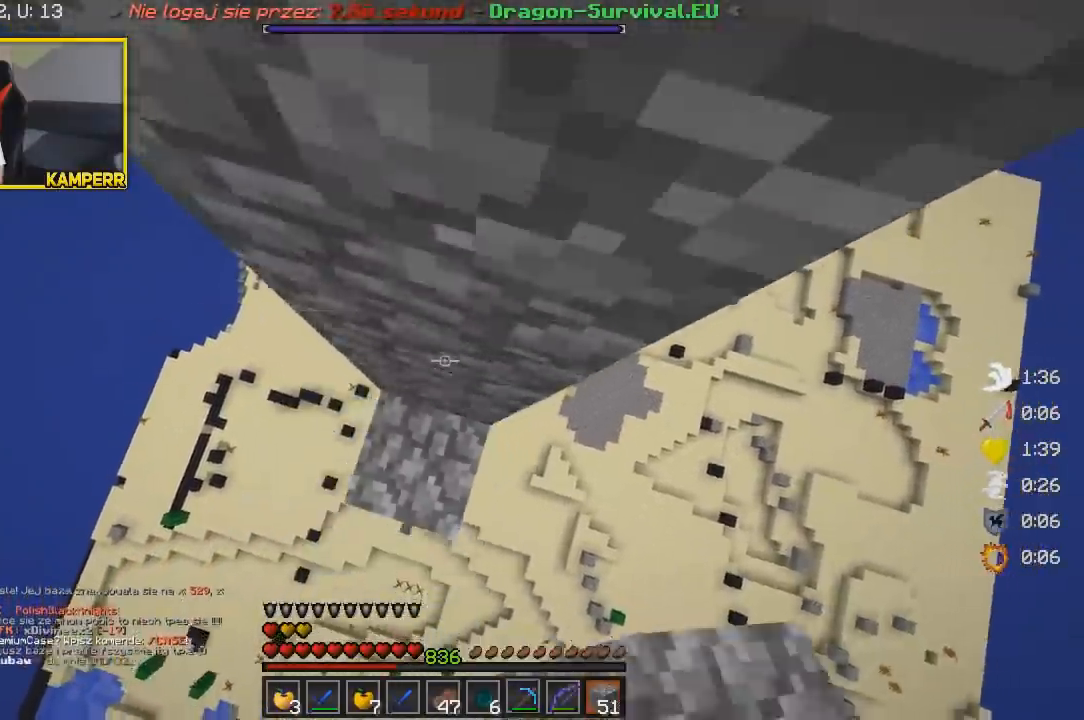
{"keys": [], "mouse": ["right"], "events": [[350, "mouse_right", "down"]]}
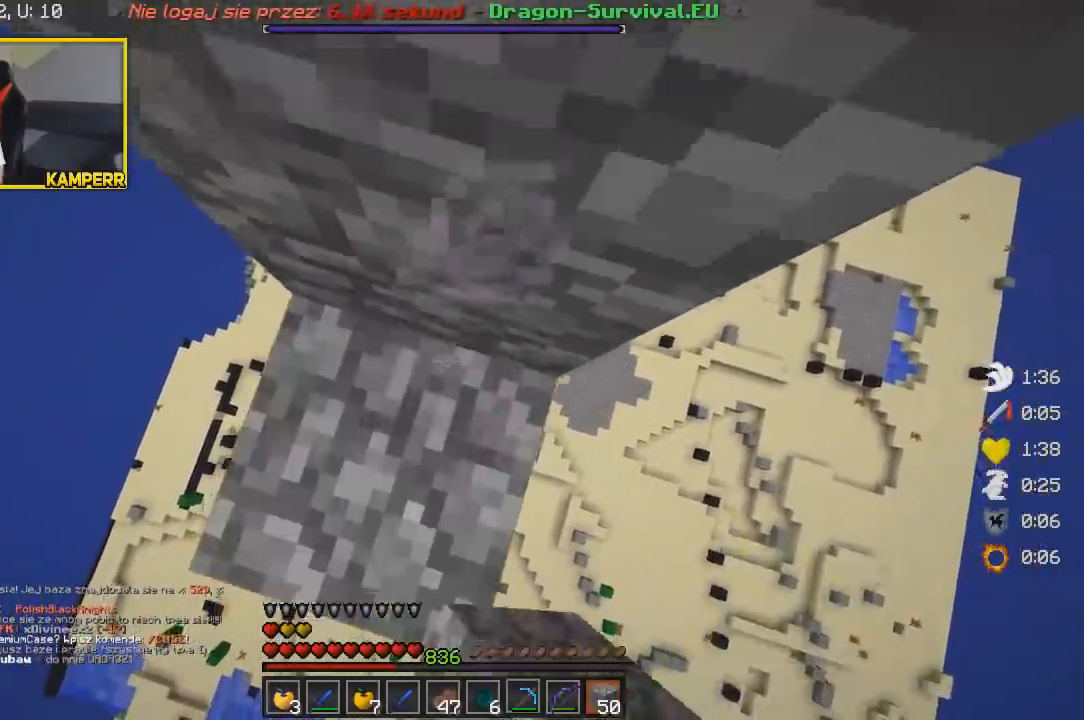
{"keys": [], "mouse": [], "events": [[67, "mouse_right", "up"]]}